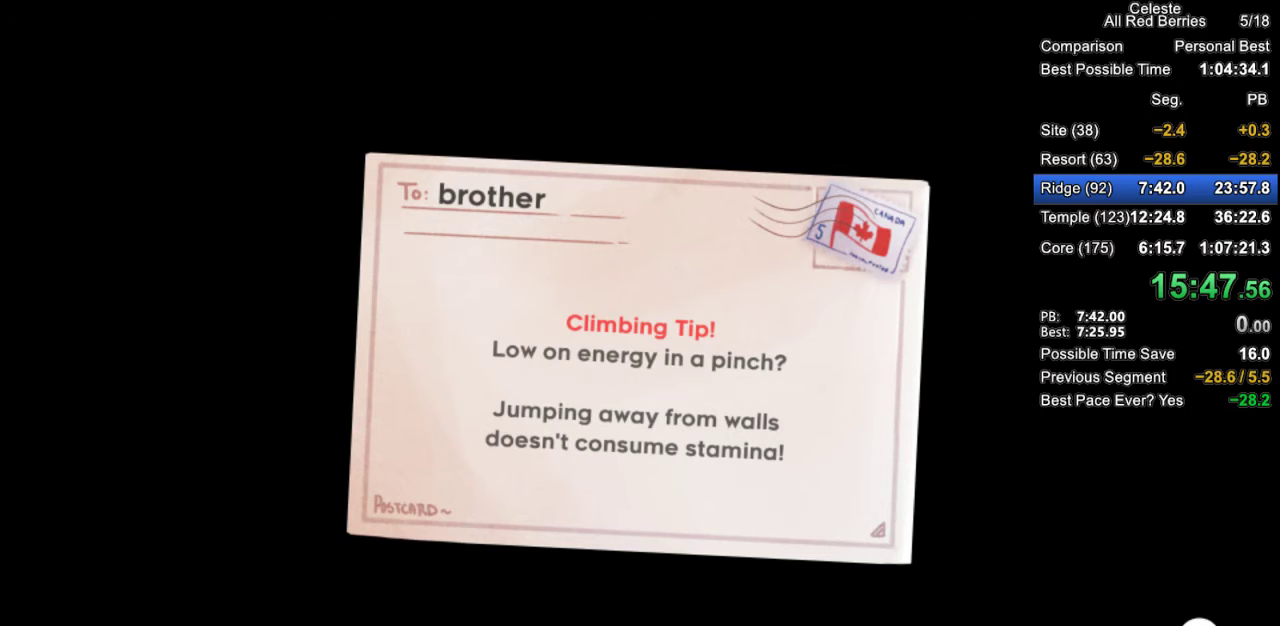
Gameplay with keyboard; each line is a JSON object with the keys held at the frame after it. "events" lists presses ("down") and releases ("up") of "dash", "demo", "down", "grab", "jump", "jump2", "left", "pause", "right" and "up" between this image and that frame as [ms after this image, input, new state], when the widget could be followed in between. No other keys are recorded. Mouse input is not recorded. Key names are as the overlay labels them; some are game actions (e.g. jump) rather than physical keys.
{"keys": [], "events": [[167, "jump2", "down"], [250, "jump2", "up"], [350, "jump2", "down"], [433, "jump2", "up"]]}
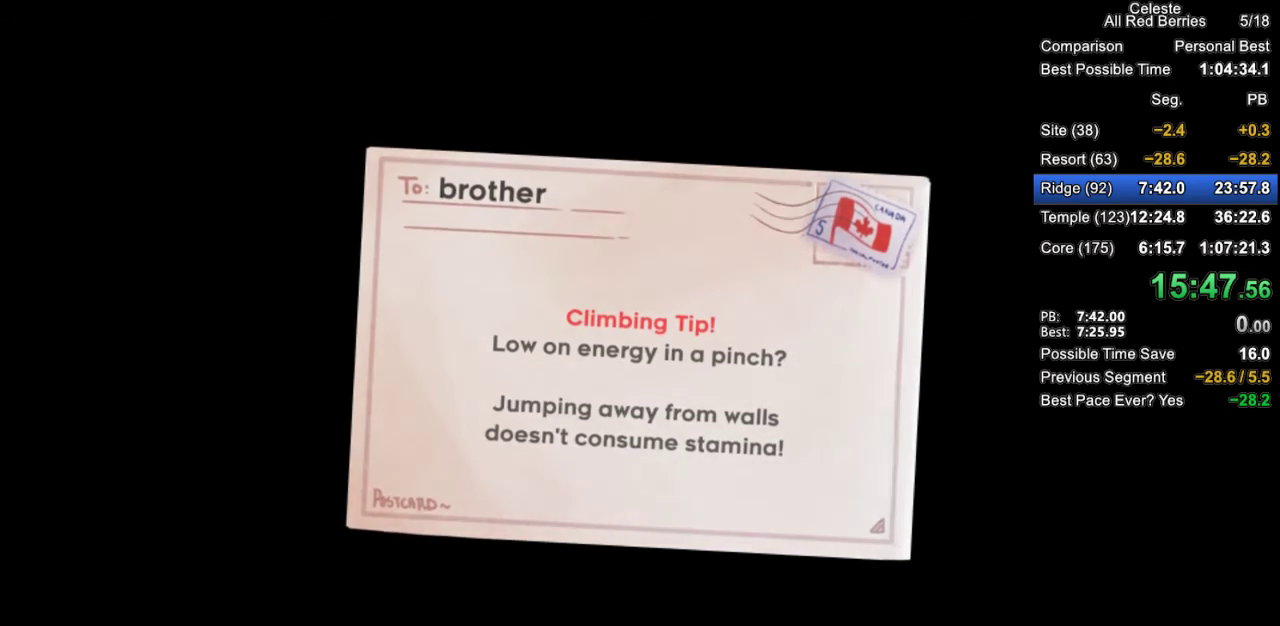
{"keys": [], "events": []}
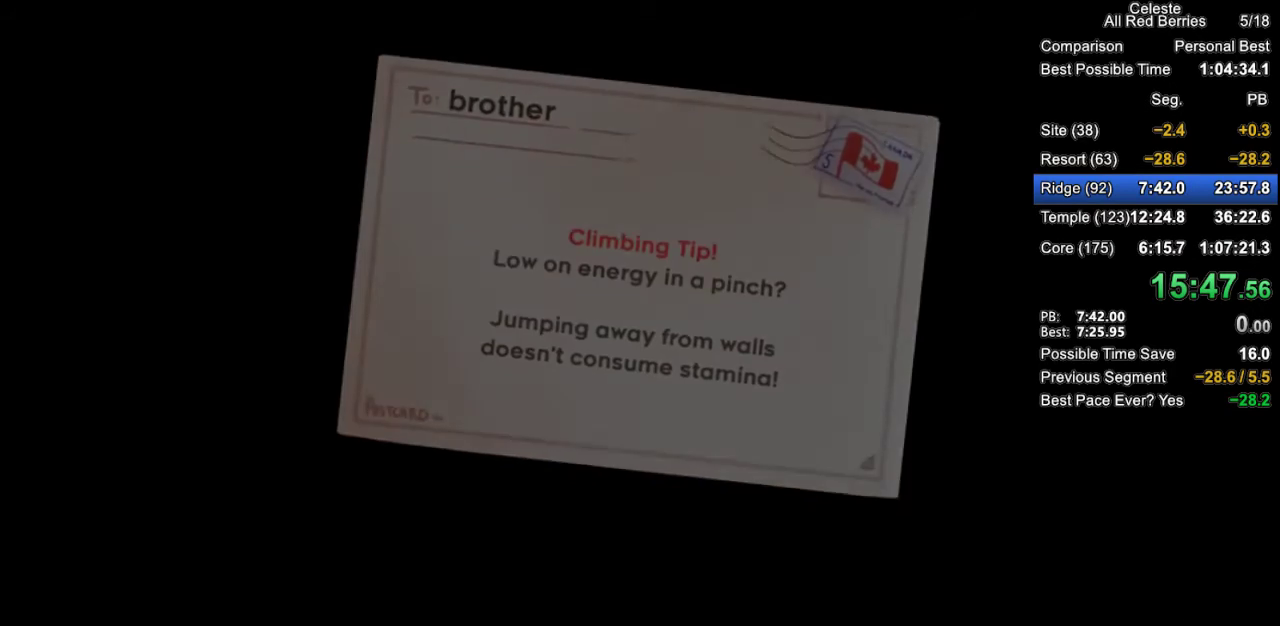
{"keys": [], "events": []}
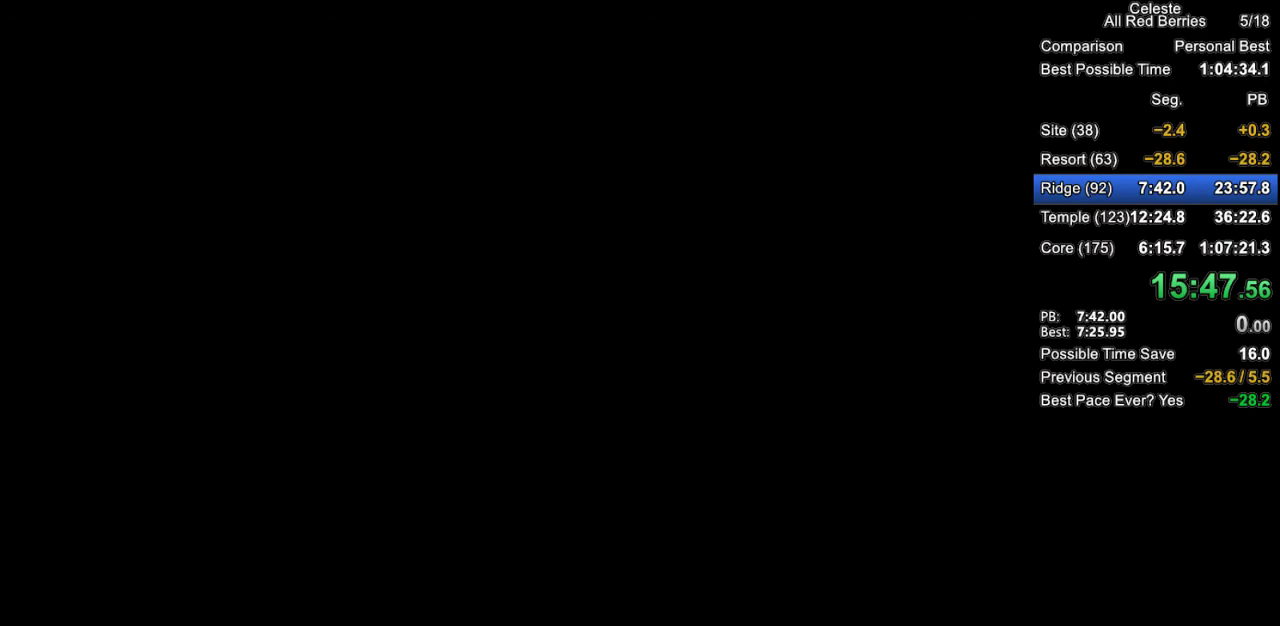
{"keys": [], "events": []}
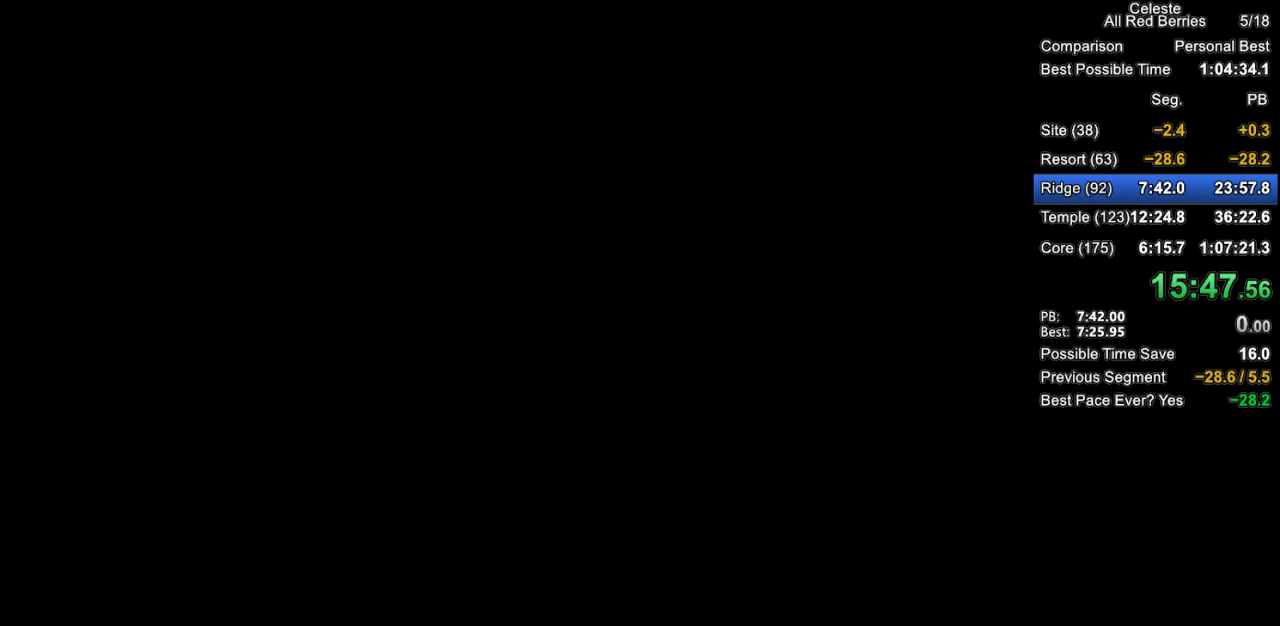
{"keys": [], "events": []}
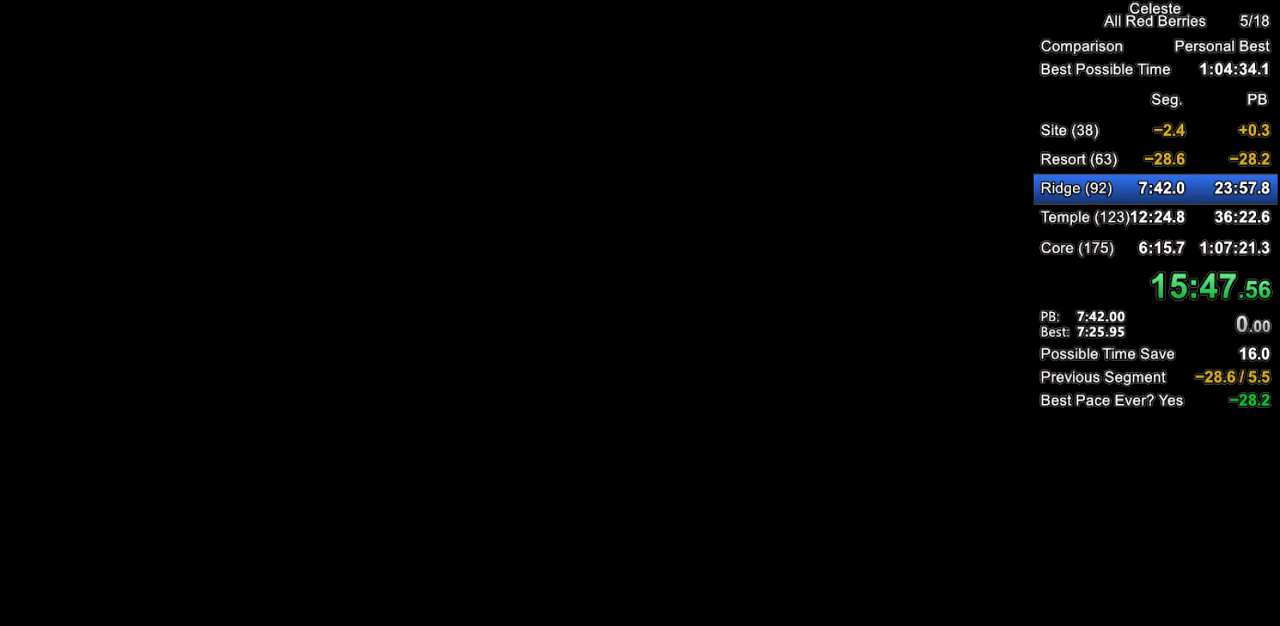
{"keys": ["grab"], "events": [[100, "grab", "down"]]}
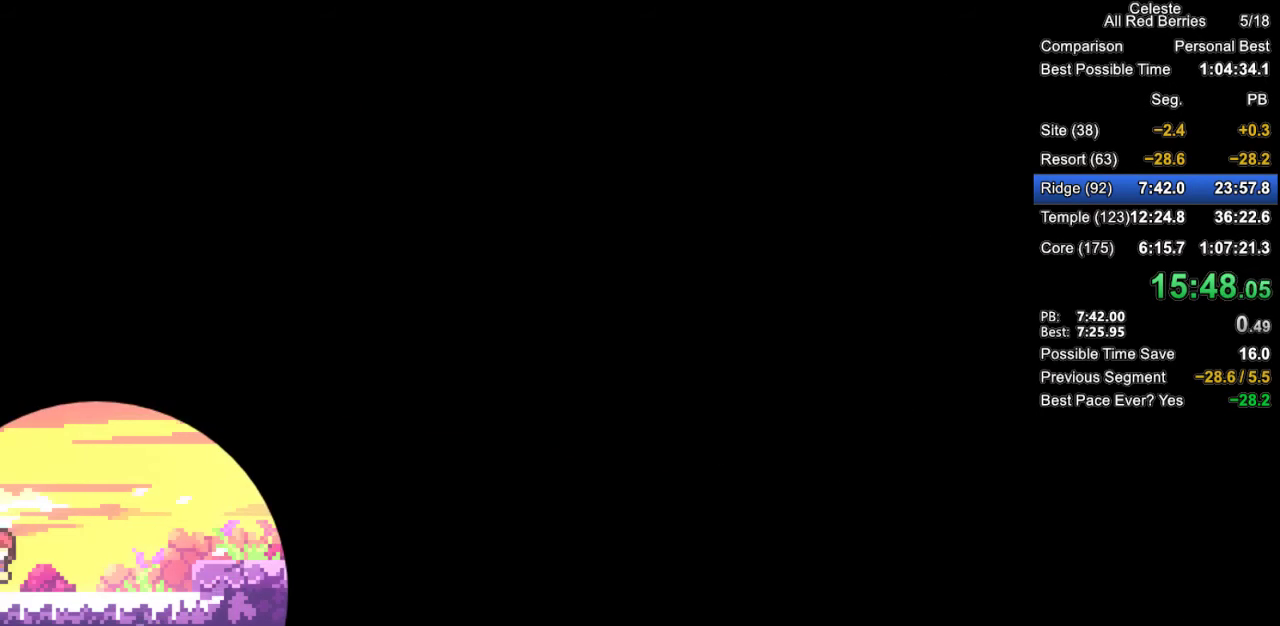
{"keys": ["grab"], "events": []}
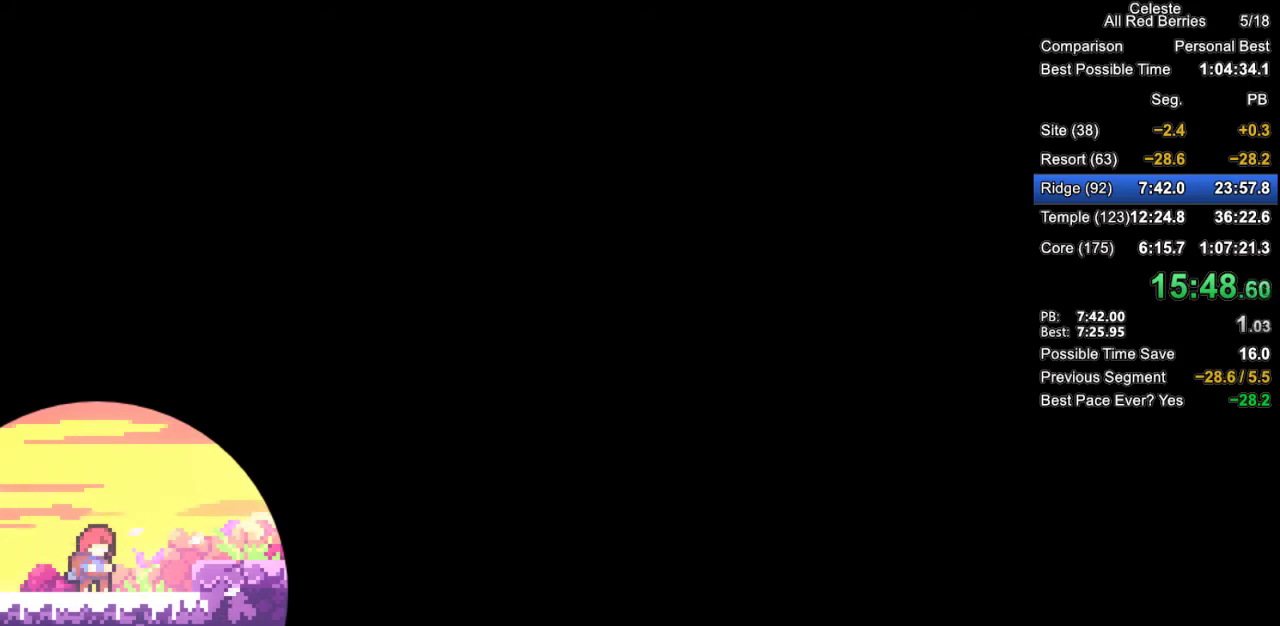
{"keys": ["grab", "jump2", "right"], "events": [[133, "dash", "down"], [133, "right", "down"], [217, "jump2", "down"], [267, "dash", "up"]]}
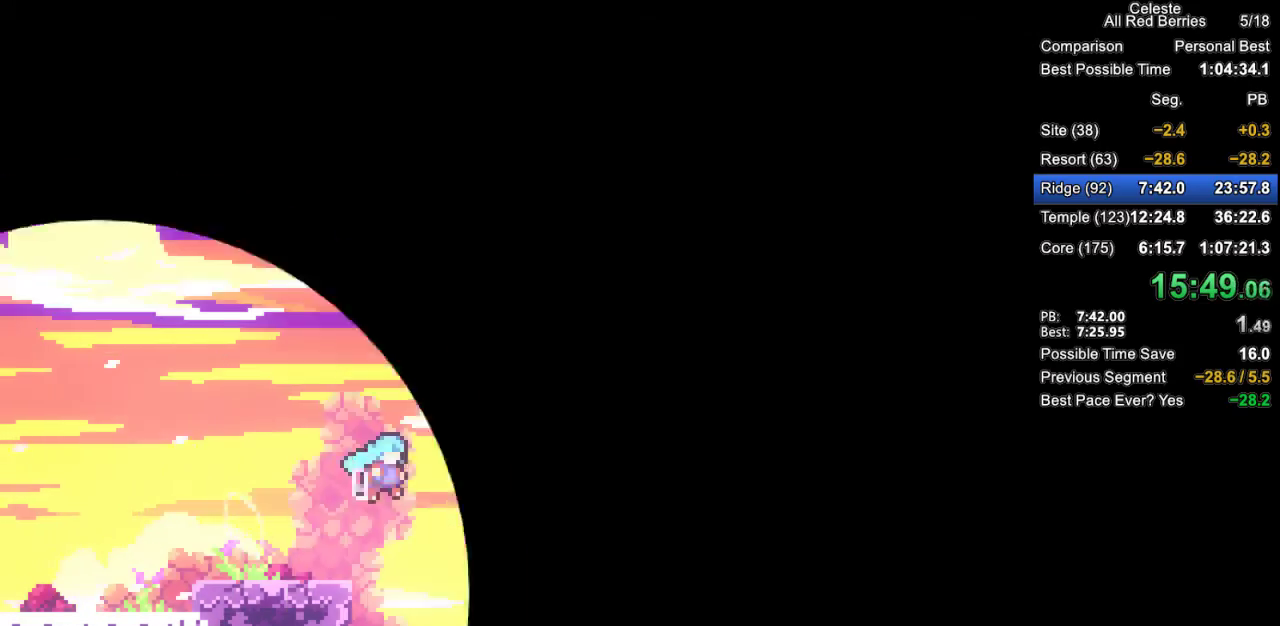
{"keys": ["grab", "right"], "events": [[233, "jump2", "up"], [233, "right", "up"], [467, "right", "down"]]}
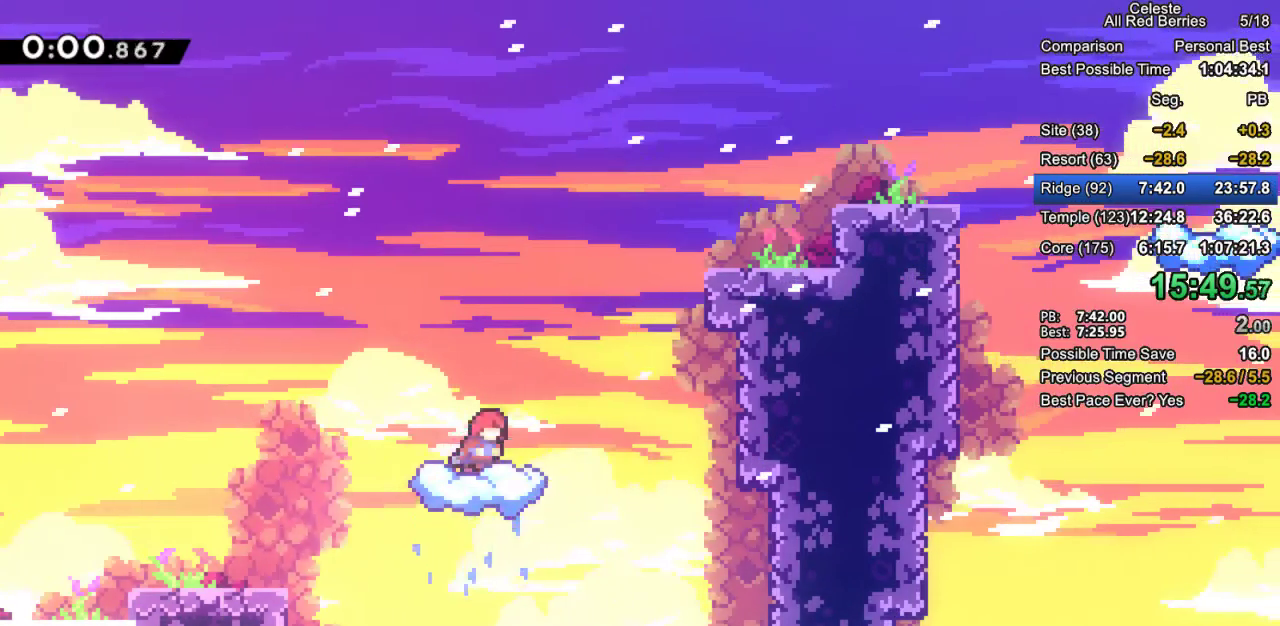
{"keys": ["dash", "grab", "right"], "events": [[17, "jump2", "down"], [350, "jump2", "up"], [400, "dash", "down"]]}
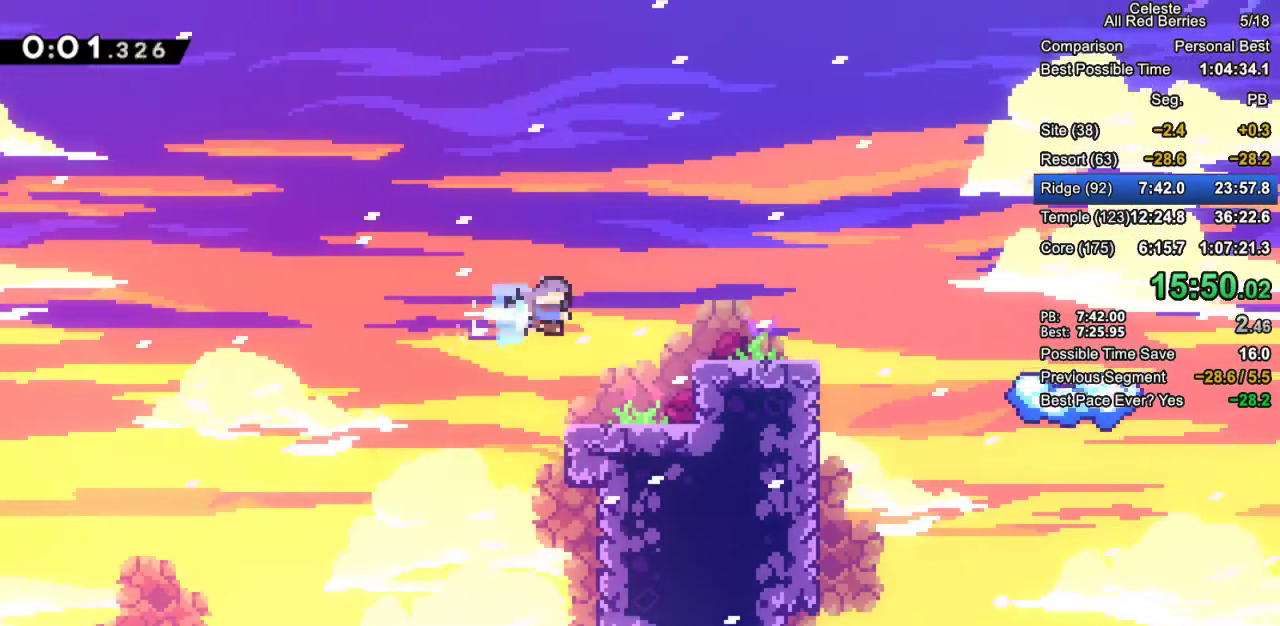
{"keys": ["grab", "left"], "events": [[83, "dash", "up"], [217, "down", "down"], [317, "dash", "down"], [367, "jump2", "down"], [400, "dash", "up"], [400, "down", "up"], [450, "jump2", "up"], [450, "left", "down"], [450, "right", "up"]]}
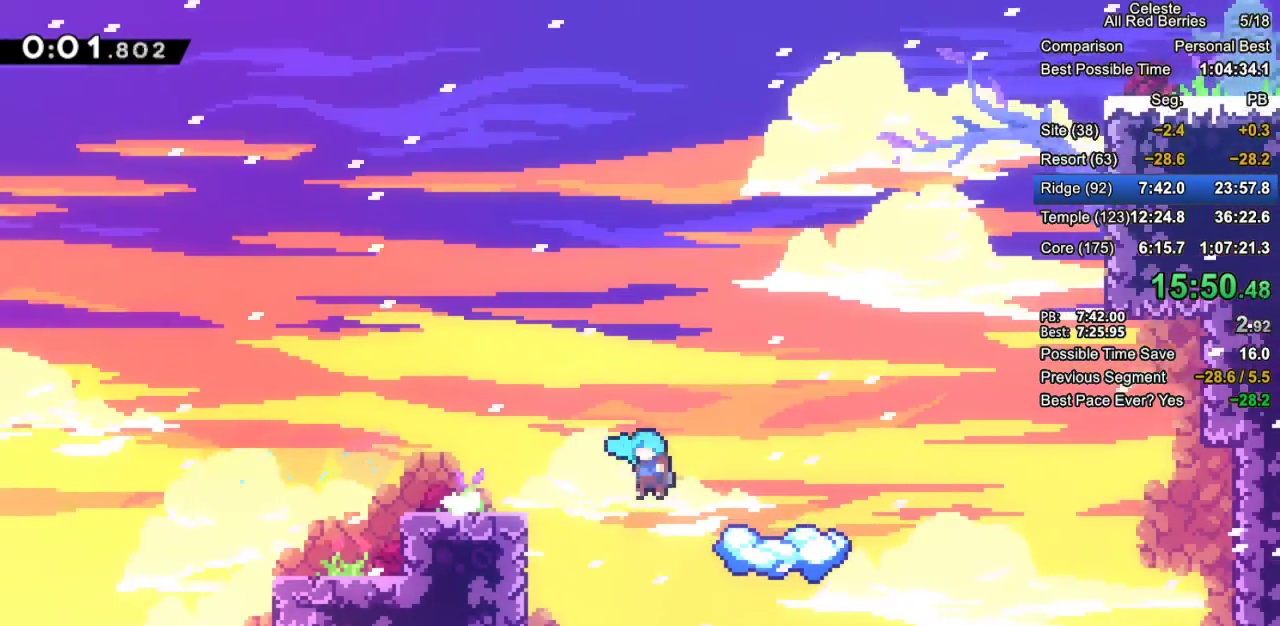
{"keys": ["grab", "right"], "events": [[233, "left", "up"], [383, "right", "down"]]}
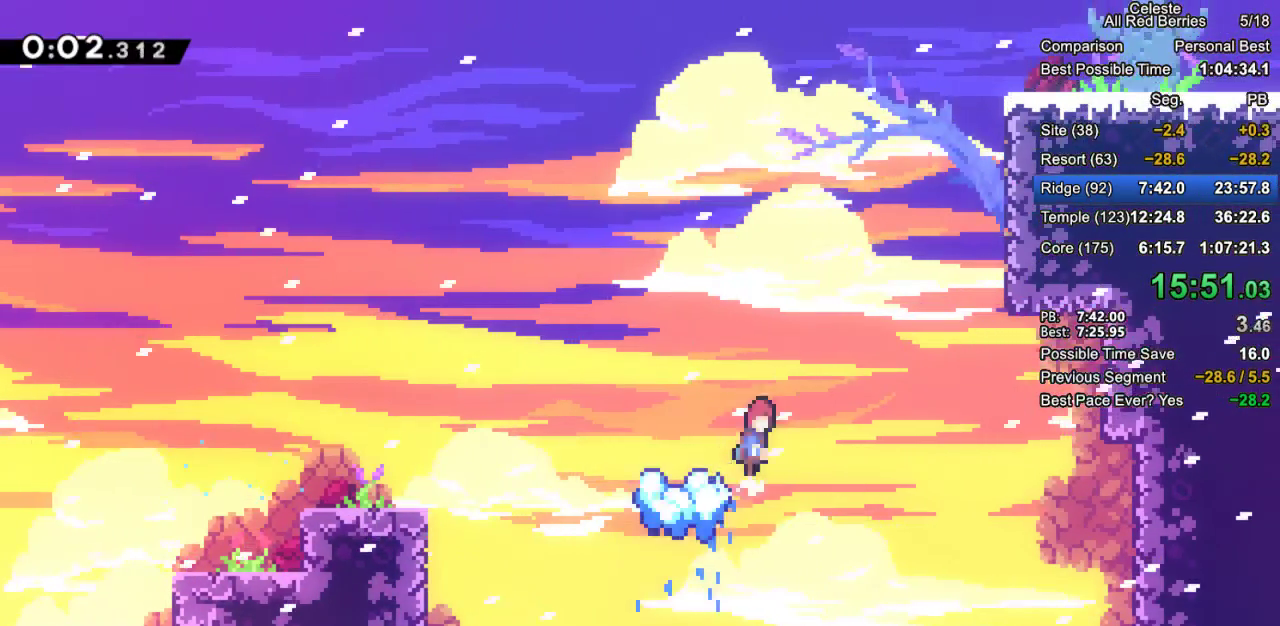
{"keys": ["grab", "jump2", "right"], "events": [[17, "jump2", "down"], [200, "up", "down"], [250, "jump2", "up"], [300, "dash", "down"], [433, "dash", "up"], [483, "jump2", "down"], [483, "up", "up"]]}
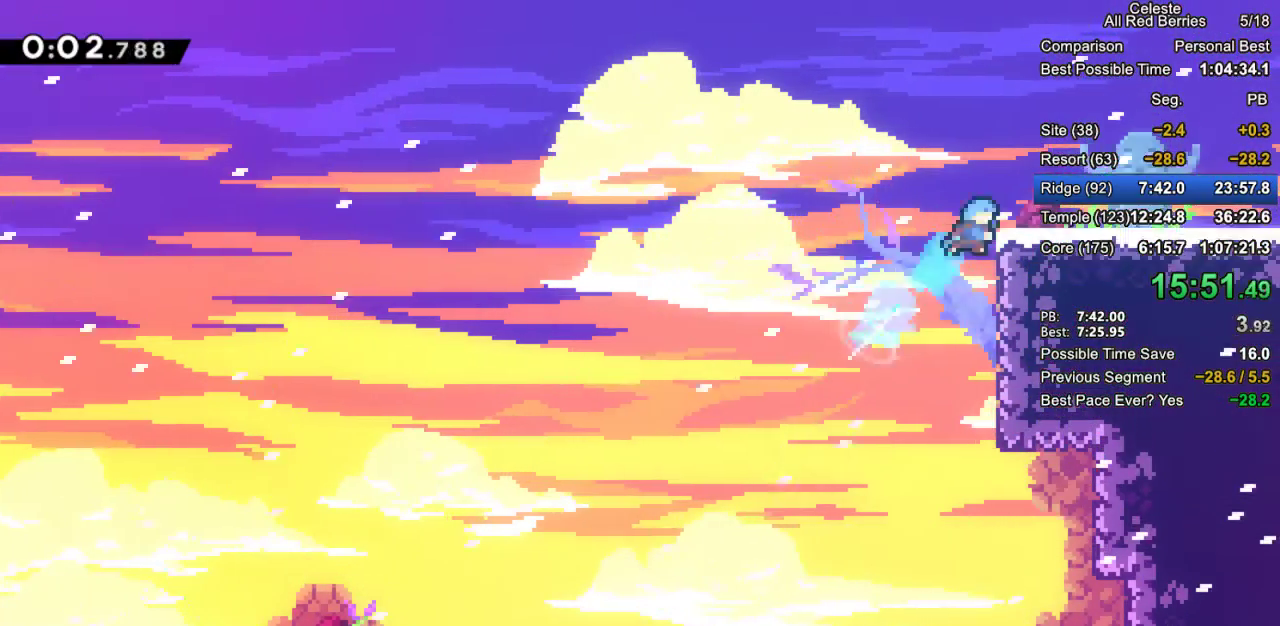
{"keys": ["grab", "right"], "events": [[83, "jump2", "up"], [267, "down", "down"], [367, "dash", "down"], [367, "jump2", "down"], [400, "dash", "up"], [450, "jump2", "up"], [500, "down", "up"]]}
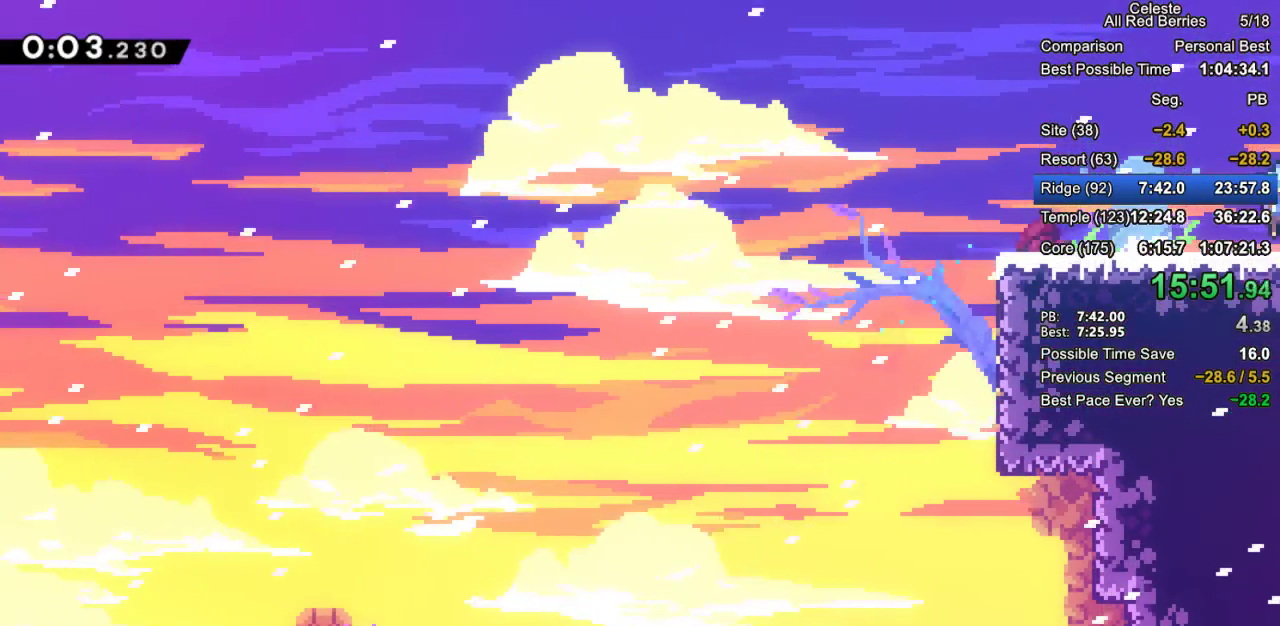
{"keys": ["grab", "right"], "events": []}
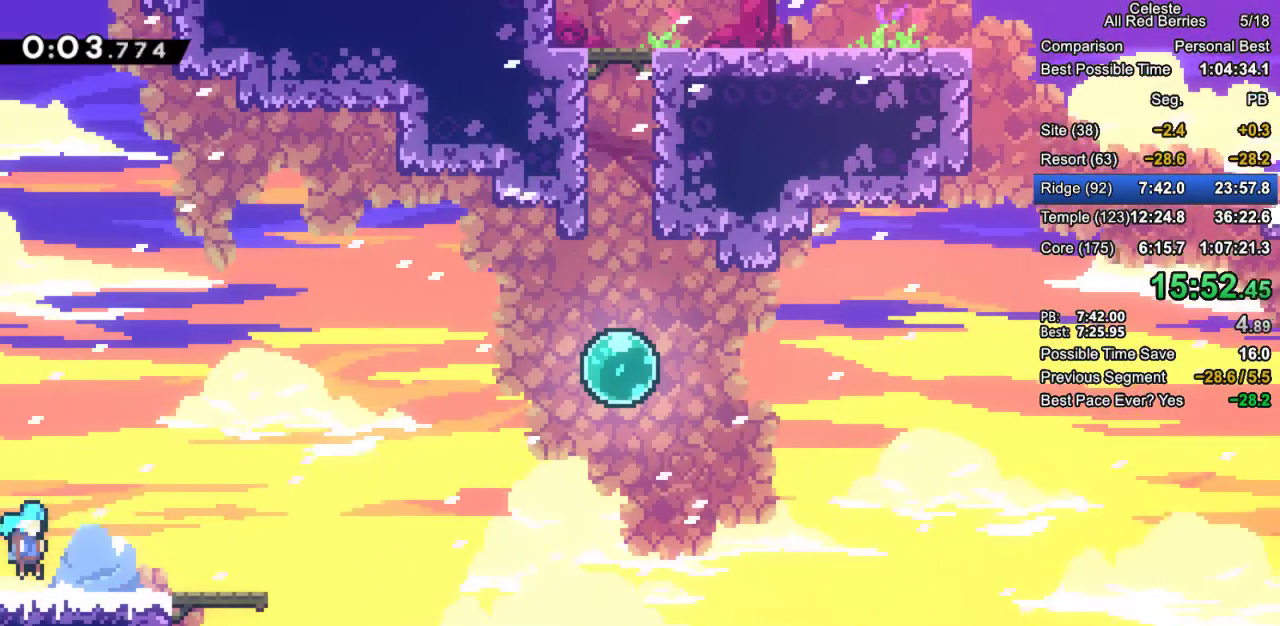
{"keys": ["dash", "grab", "right", "up"], "events": [[250, "jump2", "down"], [350, "up", "down"], [400, "jump2", "up"], [483, "dash", "down"]]}
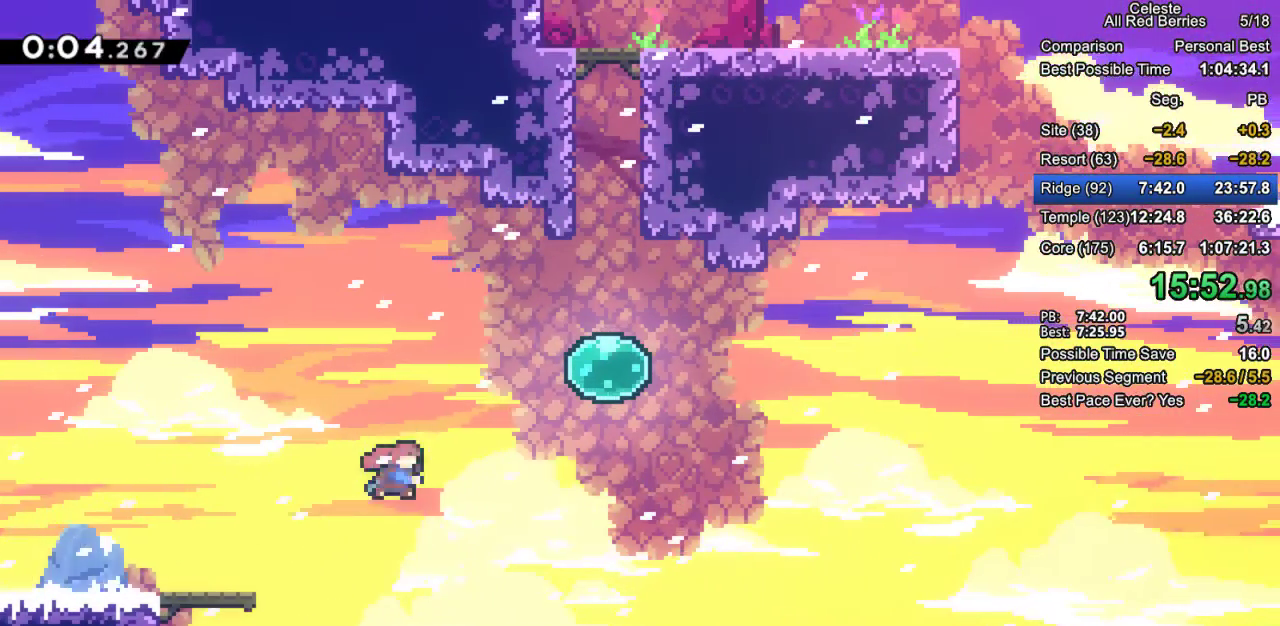
{"keys": ["dash", "grab", "up"], "events": [[167, "dash", "up"], [267, "dash", "down"], [267, "right", "up"], [417, "dash", "up"], [500, "dash", "down"]]}
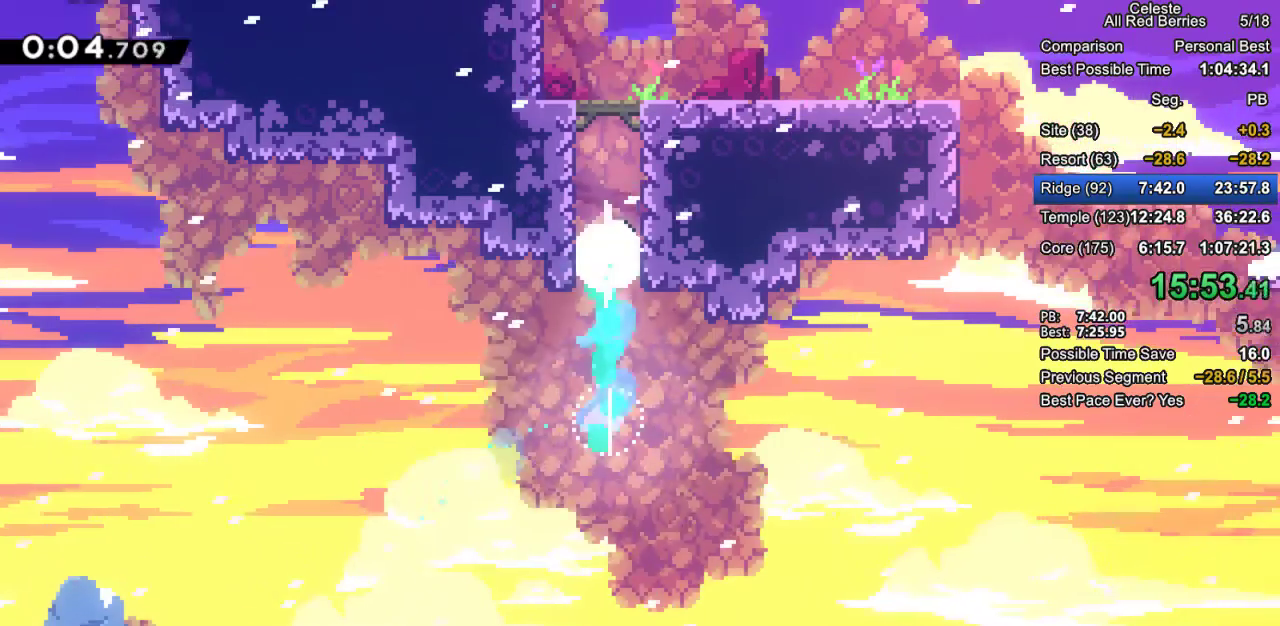
{"keys": ["grab"], "events": [[150, "dash", "up"], [183, "up", "up"]]}
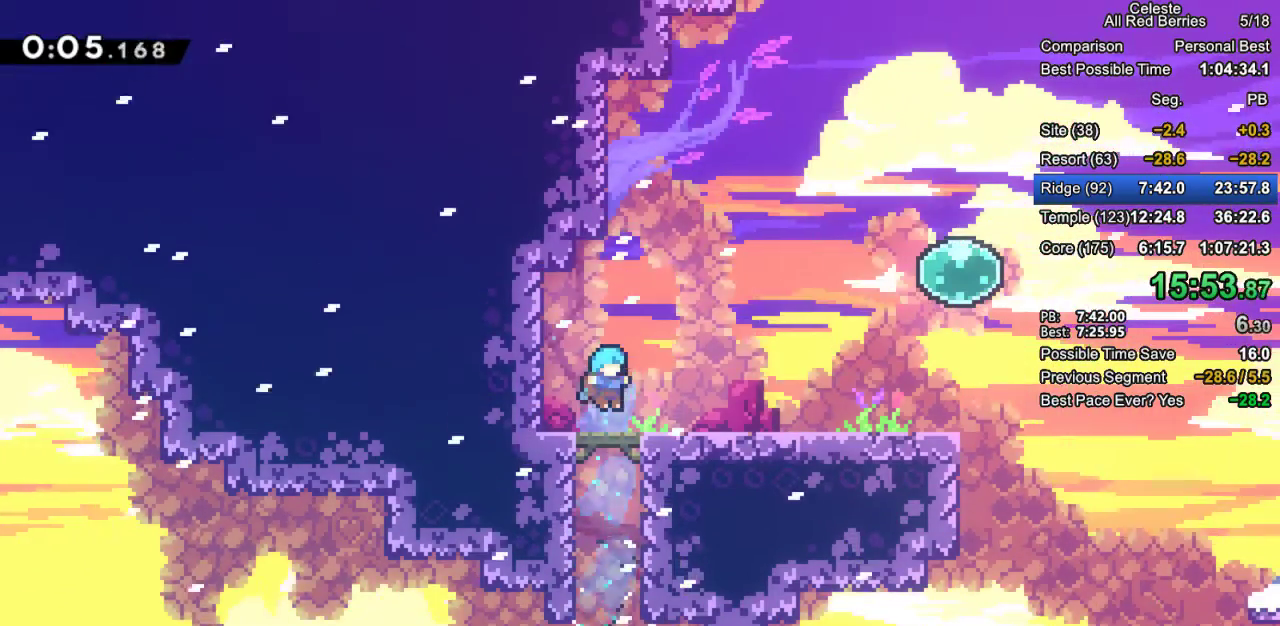
{"keys": ["grab", "right", "up"], "events": [[67, "right", "down"], [117, "dash", "down"], [250, "dash", "up"], [300, "jump2", "down"], [433, "up", "down"], [483, "jump2", "up"]]}
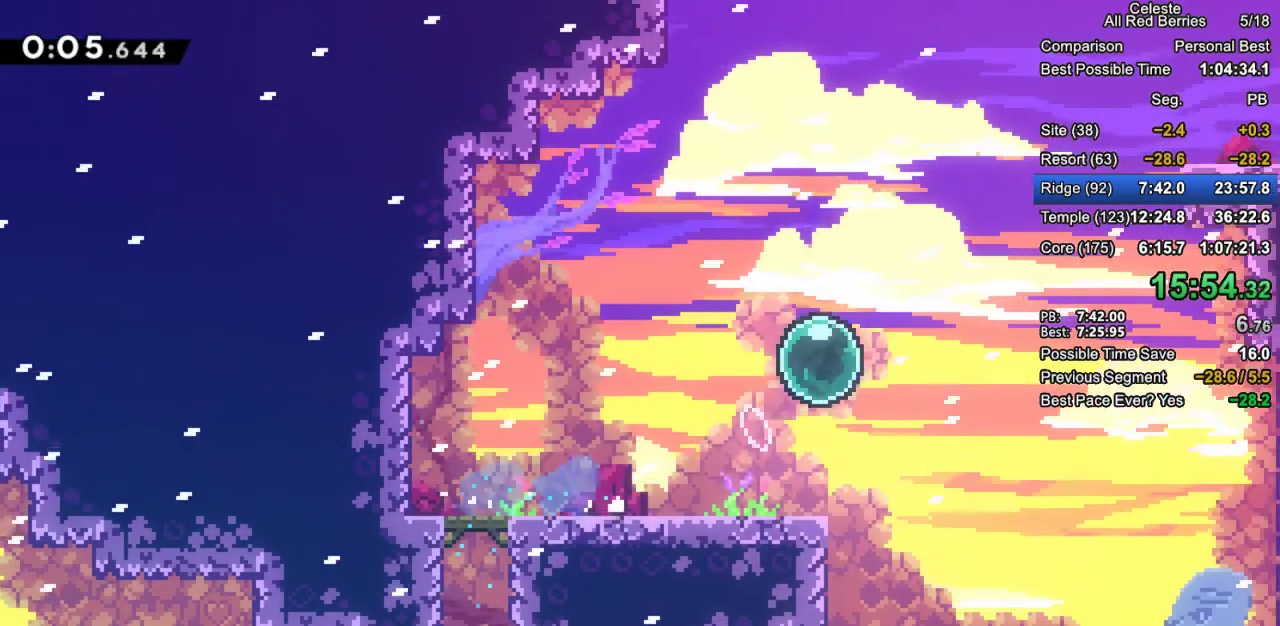
{"keys": ["grab", "right", "up"], "events": [[33, "dash", "down"], [167, "dash", "up"], [267, "dash", "down"], [450, "dash", "up"]]}
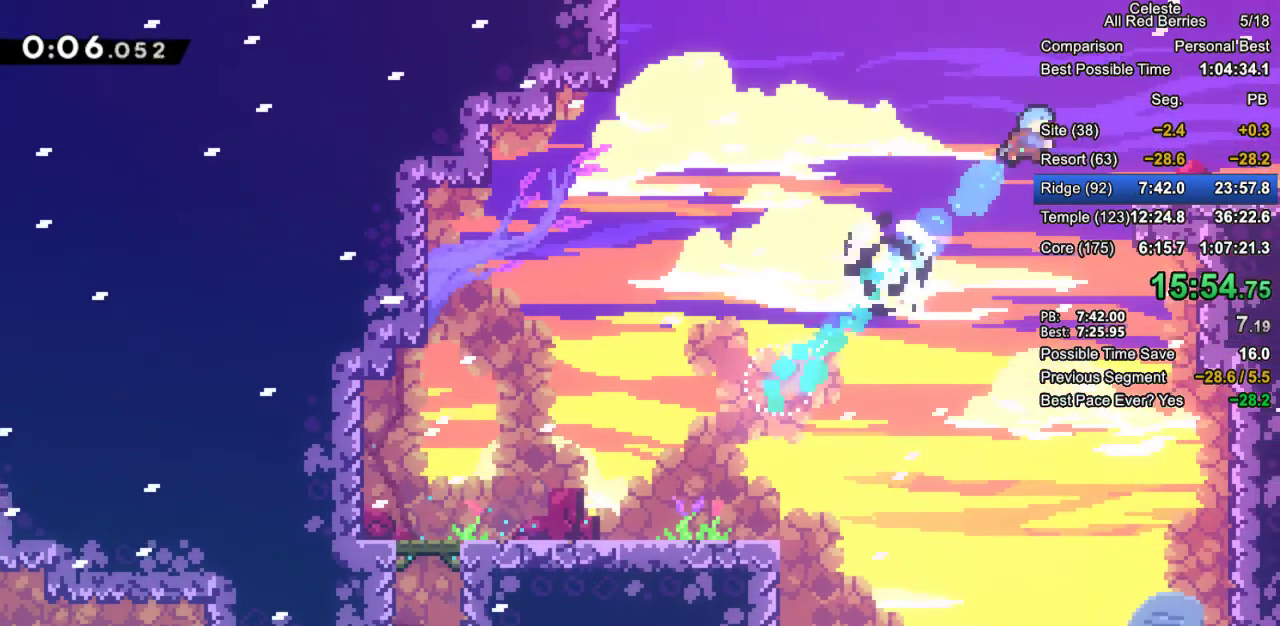
{"keys": ["down", "grab", "right"], "events": [[50, "up", "up"], [333, "down", "down"], [383, "dash", "down"], [467, "dash", "up"]]}
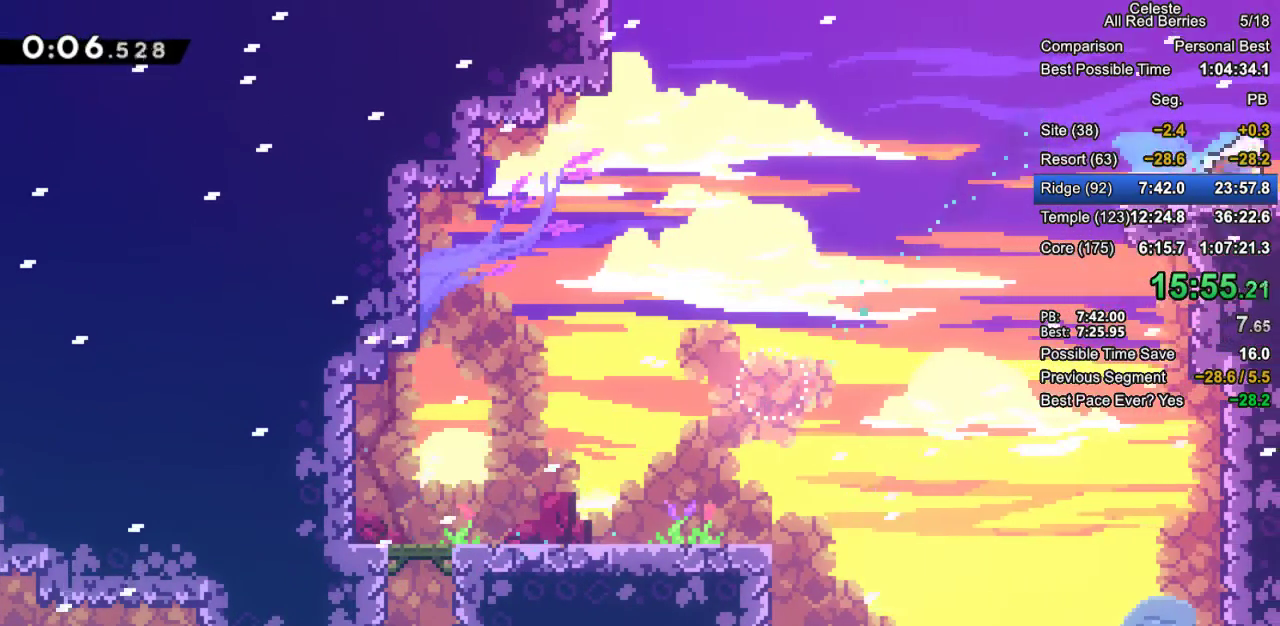
{"keys": ["grab", "jump2", "right"], "events": [[17, "jump2", "down"], [67, "down", "up"]]}
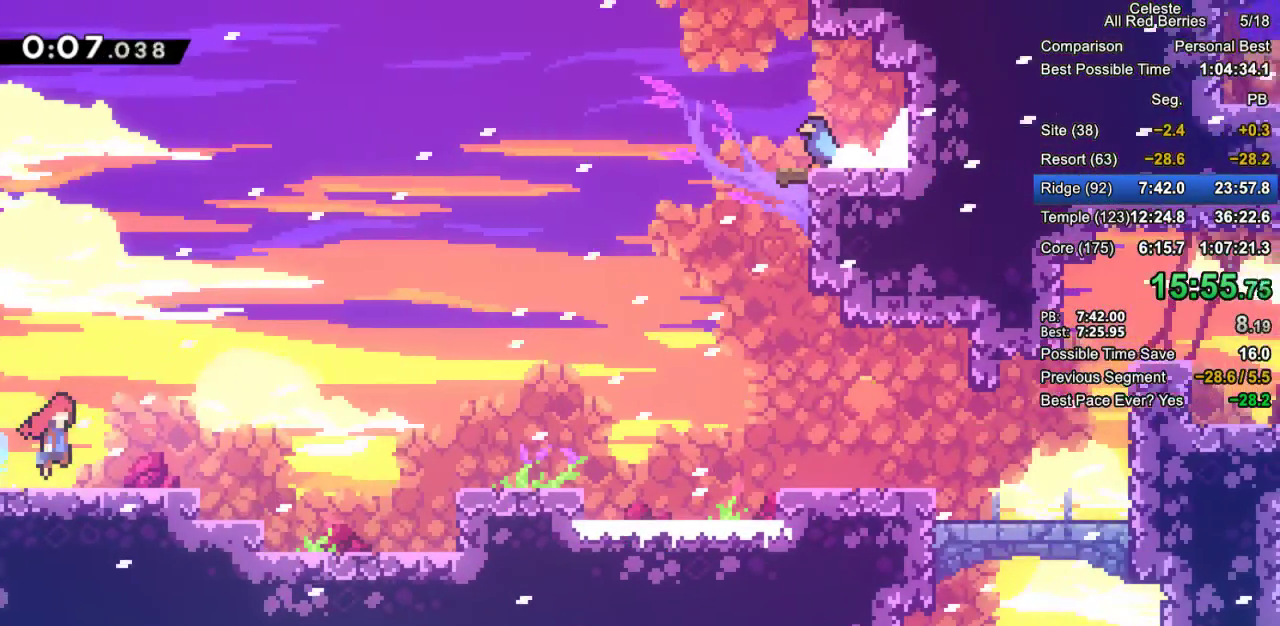
{"keys": ["down", "grab", "right"], "events": [[500, "down", "down"], [500, "jump2", "up"]]}
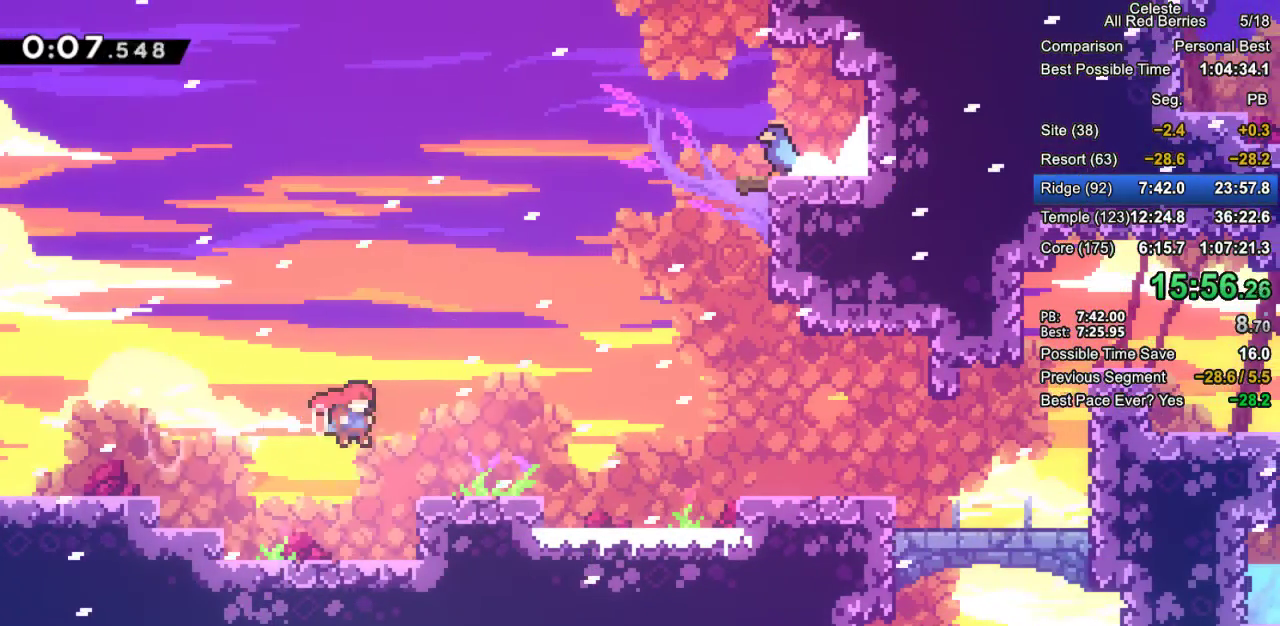
{"keys": ["grab", "right"], "events": [[100, "dash", "down"], [183, "dash", "up"], [233, "down", "up"], [283, "jump2", "down"], [383, "jump2", "up"]]}
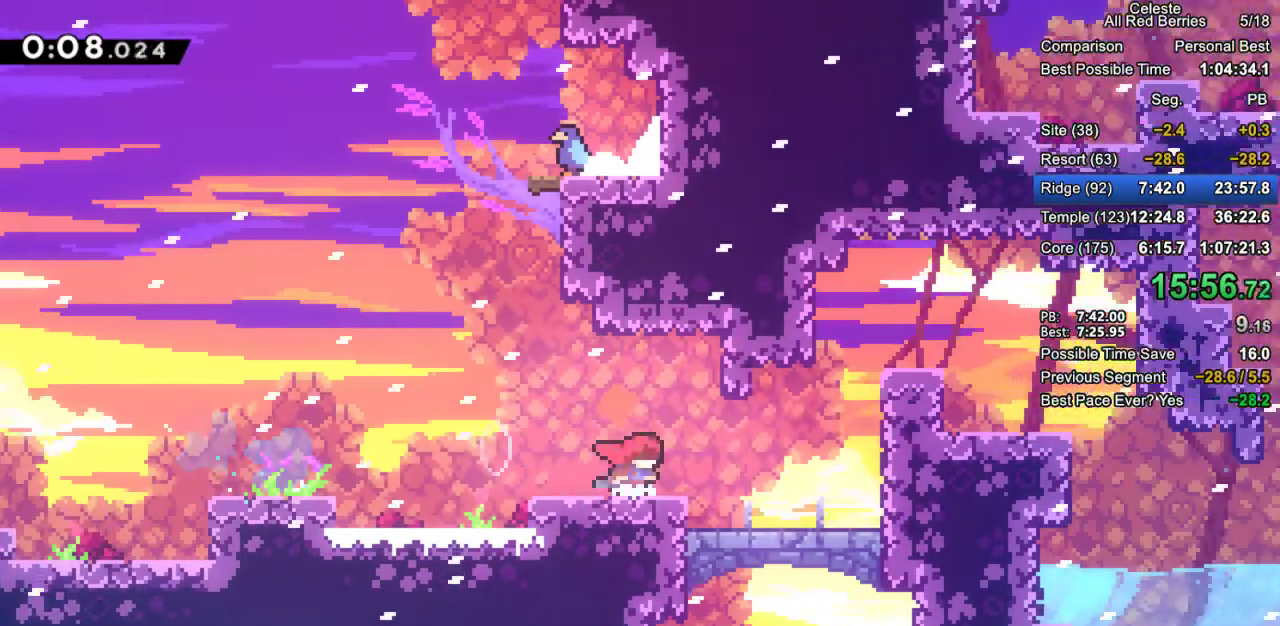
{"keys": ["right"], "events": [[67, "jump2", "down"], [67, "up", "down"], [150, "dash", "down"], [200, "jump2", "up"], [300, "up", "up"], [350, "dash", "up"], [400, "grab", "up"]]}
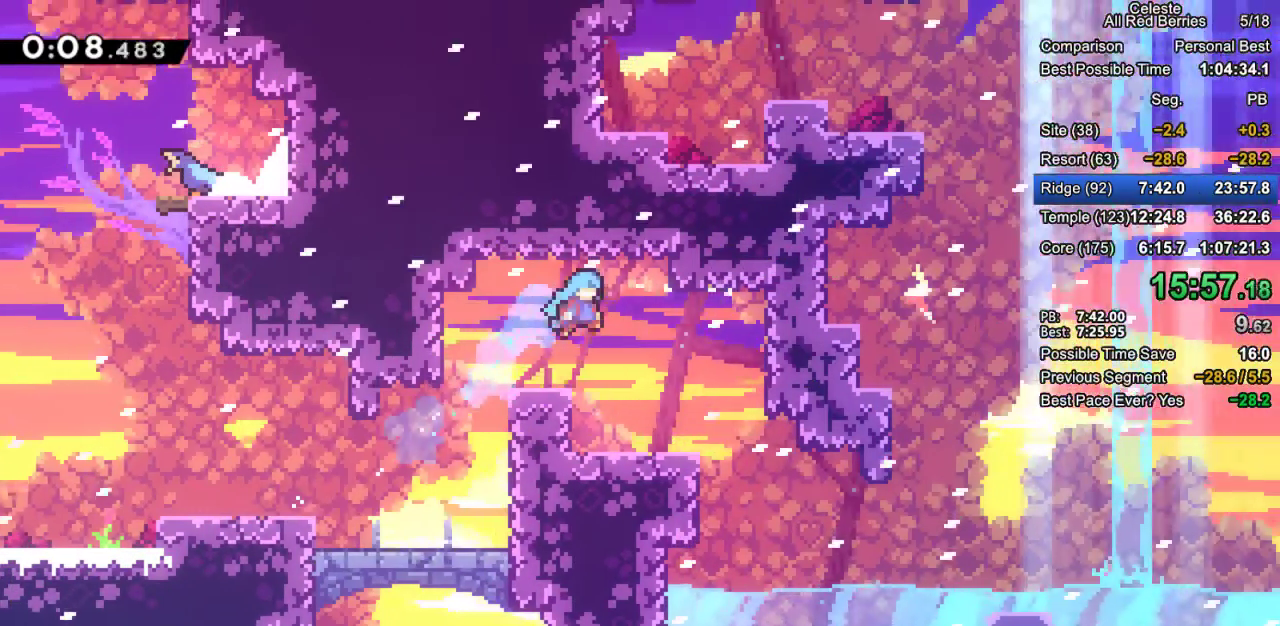
{"keys": ["right"], "events": []}
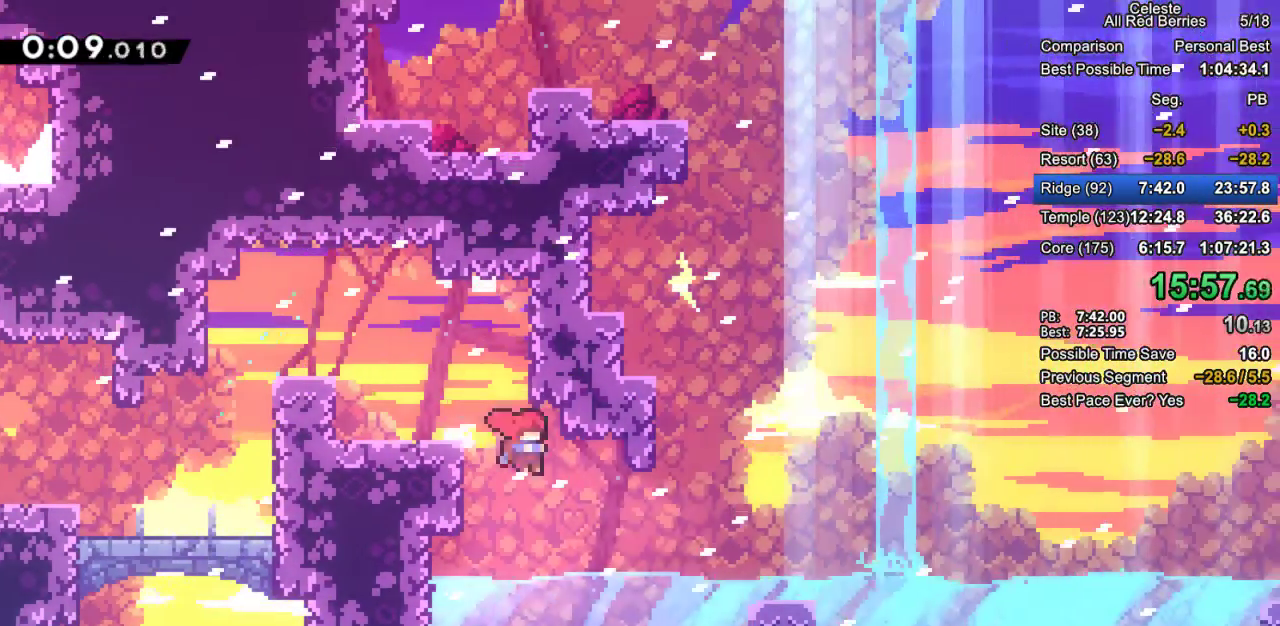
{"keys": ["dash", "grab", "up"], "events": [[233, "grab", "down"], [233, "jump2", "down"], [417, "dash", "down"], [417, "jump2", "up"], [450, "right", "up"], [450, "up", "down"]]}
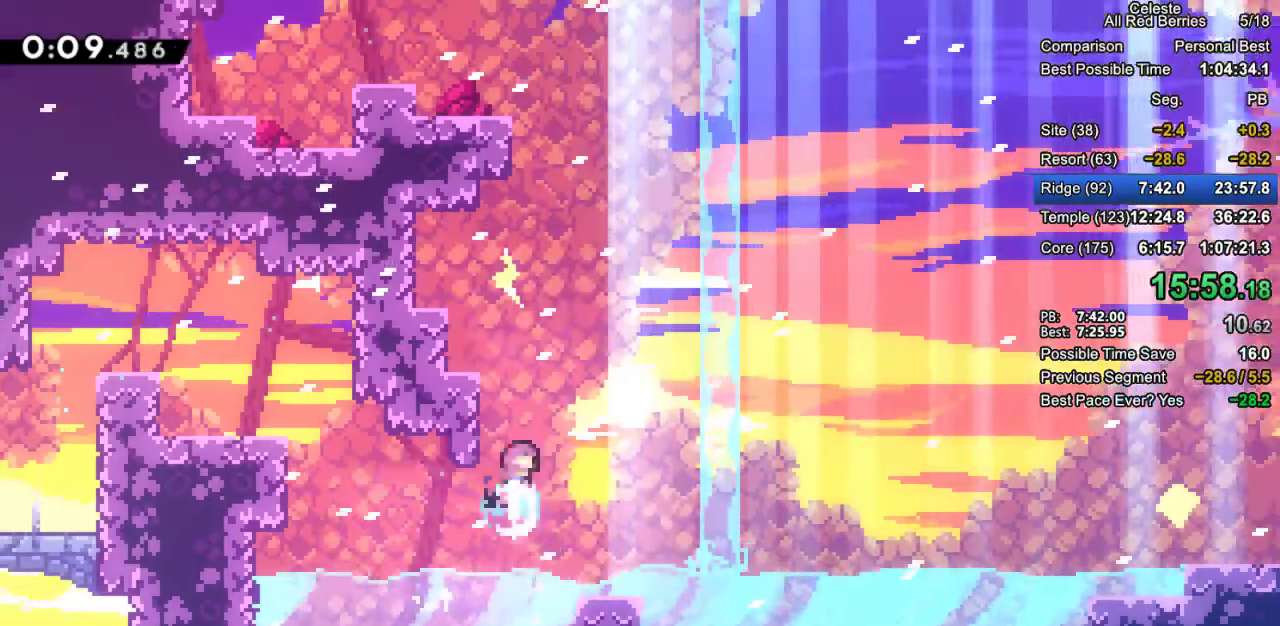
{"keys": ["right"], "events": [[117, "dash", "up"], [117, "grab", "up"], [200, "left", "down"], [200, "up", "up"], [350, "left", "up"], [483, "right", "down"]]}
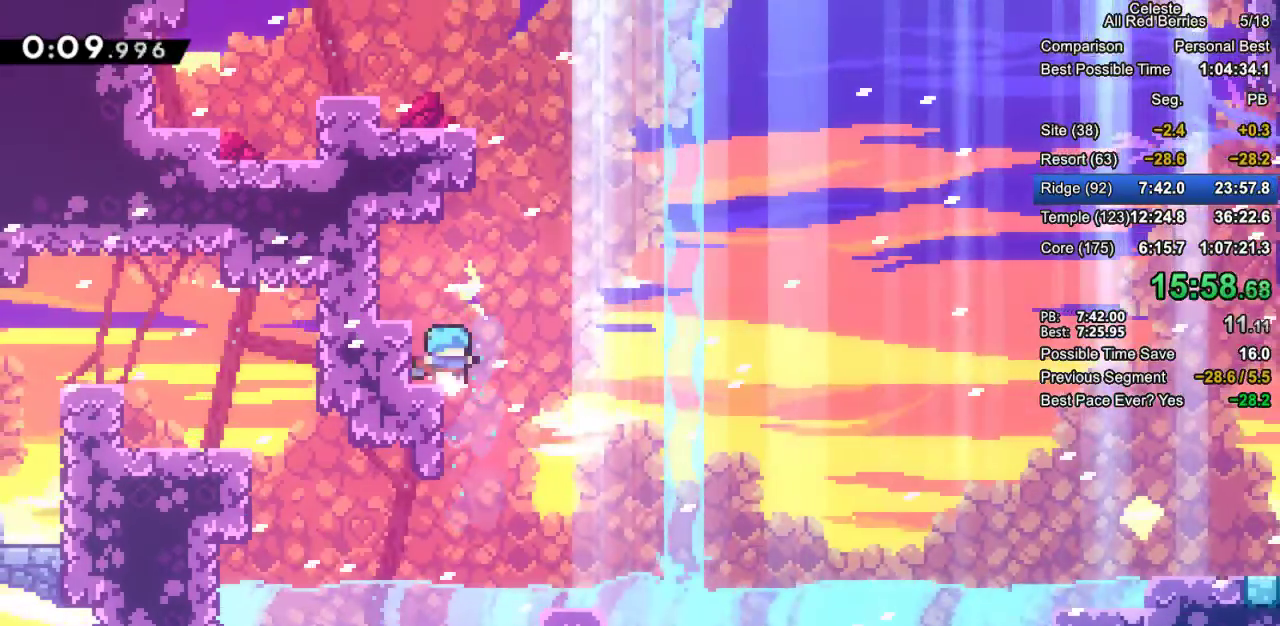
{"keys": ["dash", "grab", "left", "up"], "events": [[33, "jump2", "down"], [217, "jump2", "up"], [267, "dash", "down"], [267, "right", "up"], [267, "up", "down"], [450, "left", "down"], [500, "grab", "down"]]}
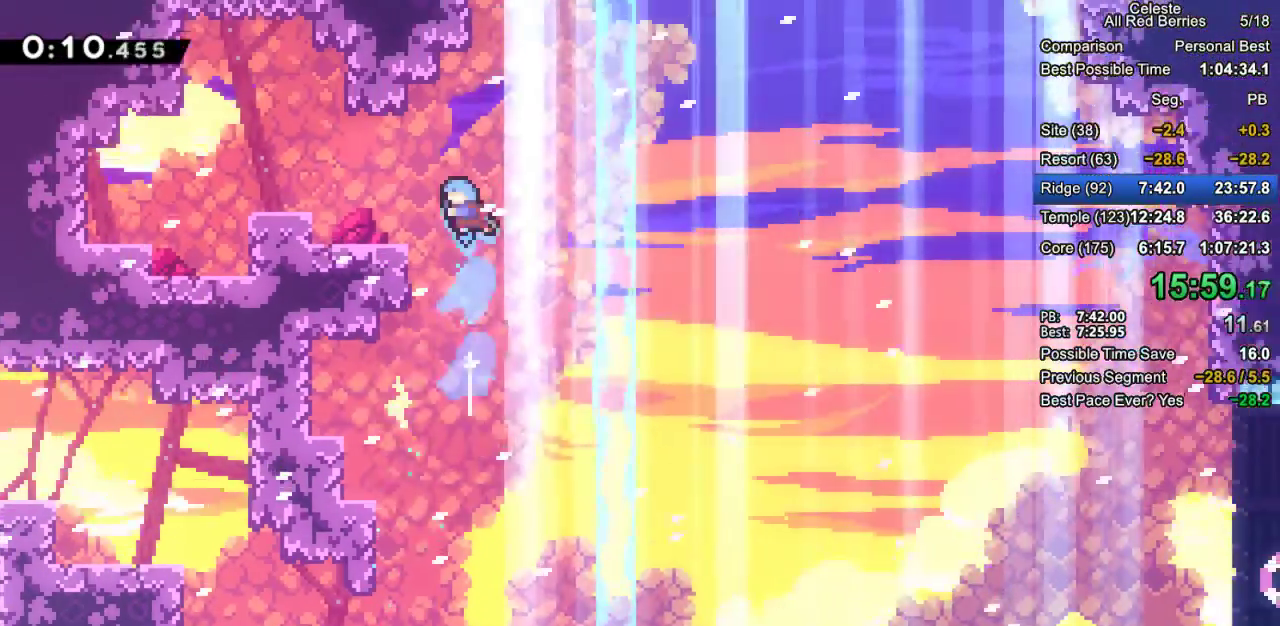
{"keys": ["grab", "jump2", "left"], "events": [[50, "dash", "up"], [50, "up", "up"], [183, "left", "up"], [283, "left", "down"], [333, "dash", "down"], [383, "jump2", "down"], [417, "dash", "up"]]}